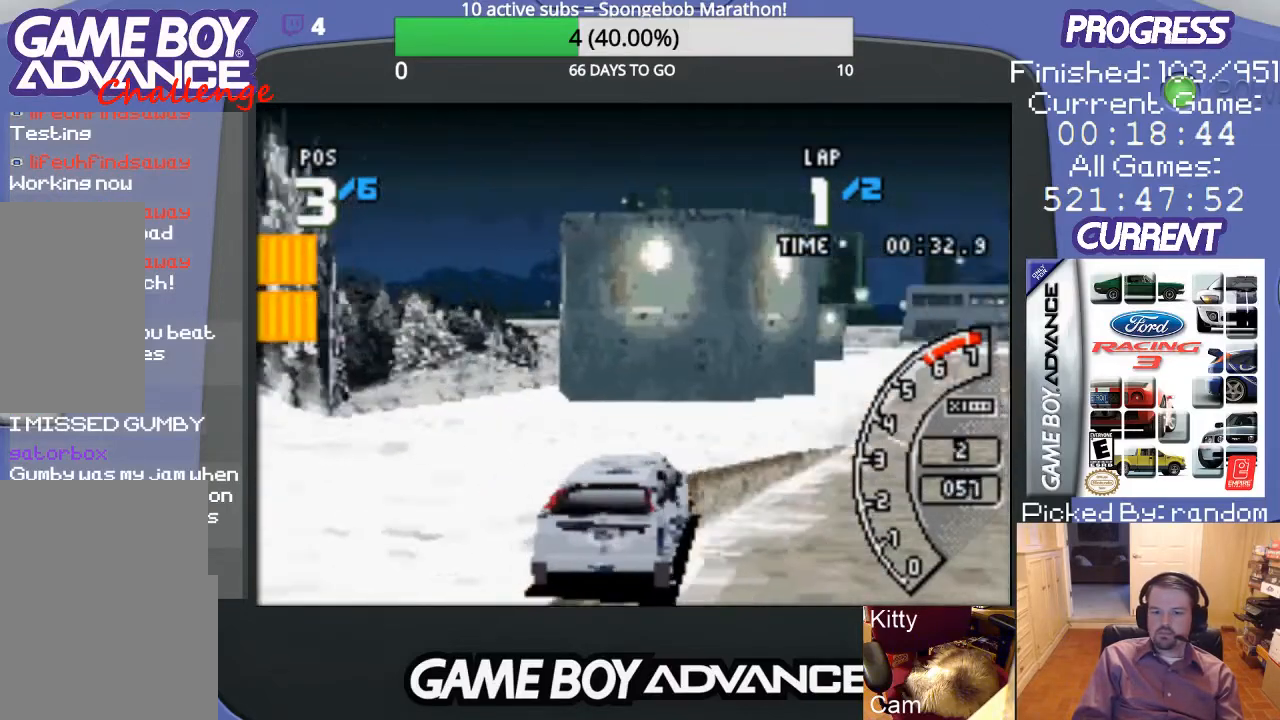
Gameplay with a controller (Nintendo layout); each line is a JSON object with the inputs held at the frame after it. "events" lists button and stick changes between this image and that frame as [ms after this image, input, new state], when the widget could be followed in between. Not read: L3 R3.
{"buttons": ["A"], "events": [[200, "DPAD_RIGHT", "up"]]}
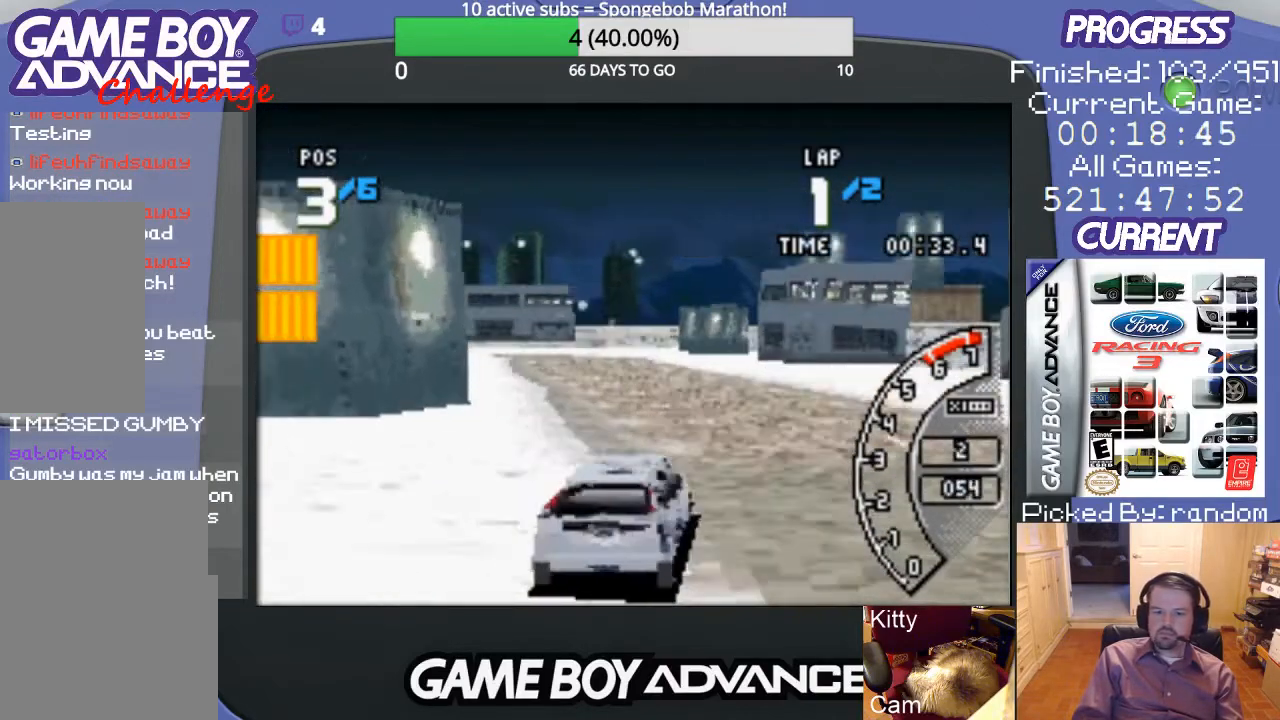
{"buttons": ["A", "DPAD_LEFT"], "events": [[200, "DPAD_LEFT", "down"]]}
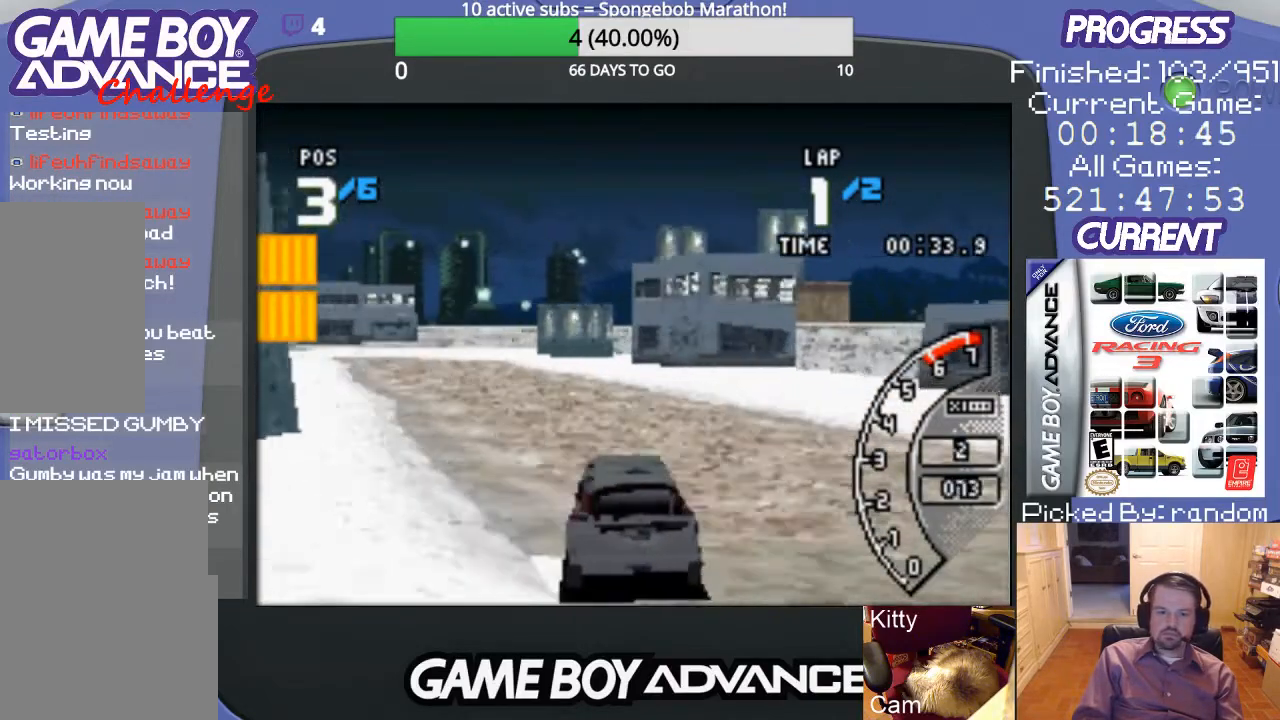
{"buttons": ["A"], "events": [[100, "DPAD_LEFT", "up"]]}
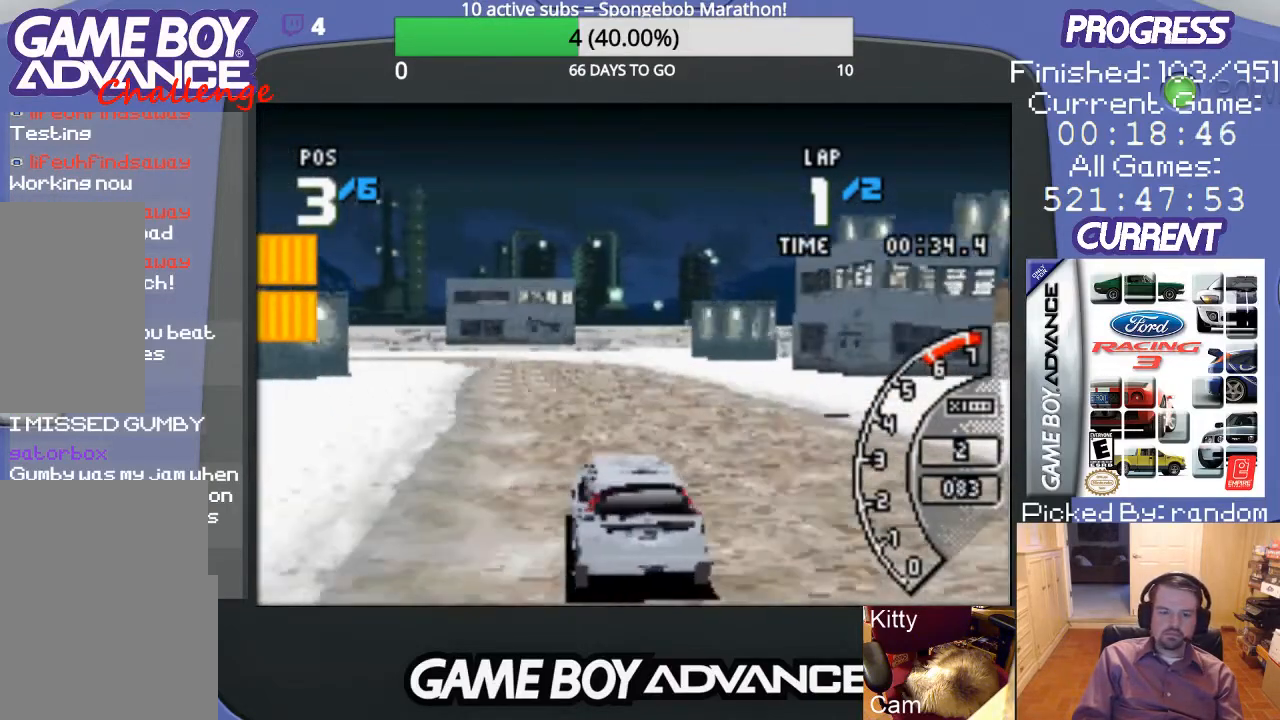
{"buttons": ["A"], "events": [[167, "DPAD_LEFT", "down"], [300, "DPAD_LEFT", "up"]]}
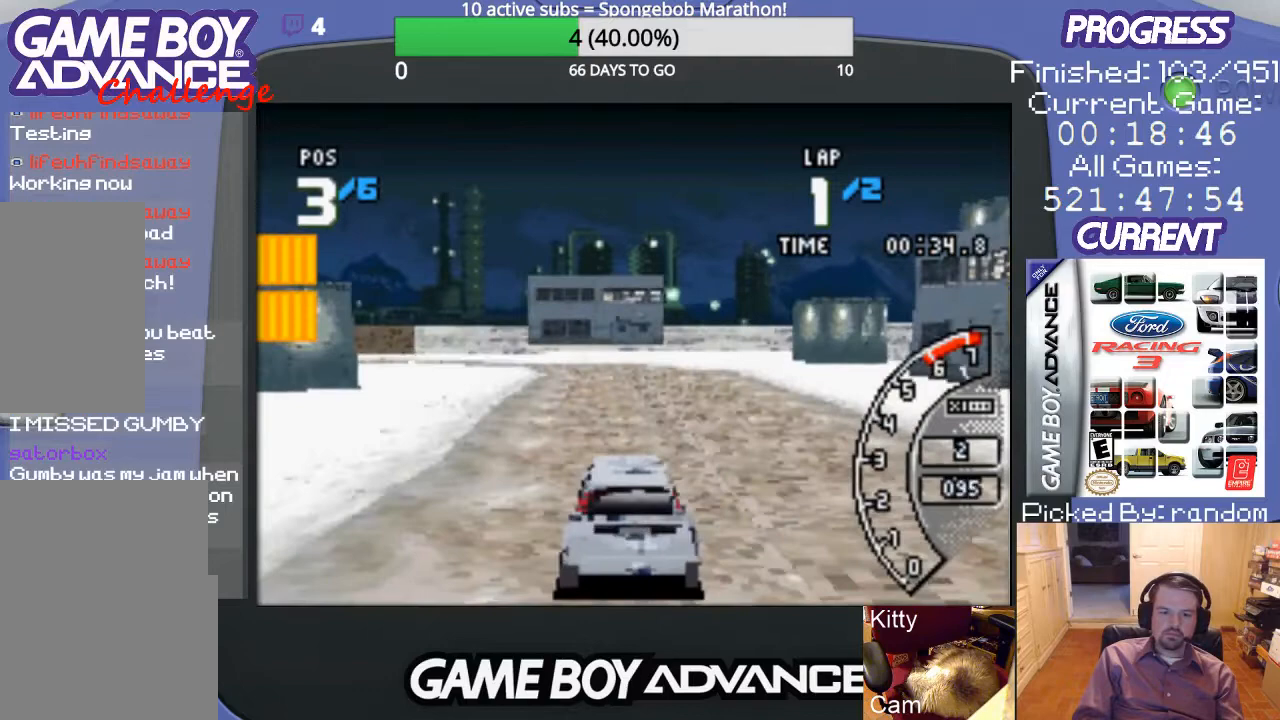
{"buttons": ["A", "DPAD_LEFT"], "events": [[67, "DPAD_RIGHT", "down"], [200, "DPAD_RIGHT", "up"], [400, "DPAD_LEFT", "down"]]}
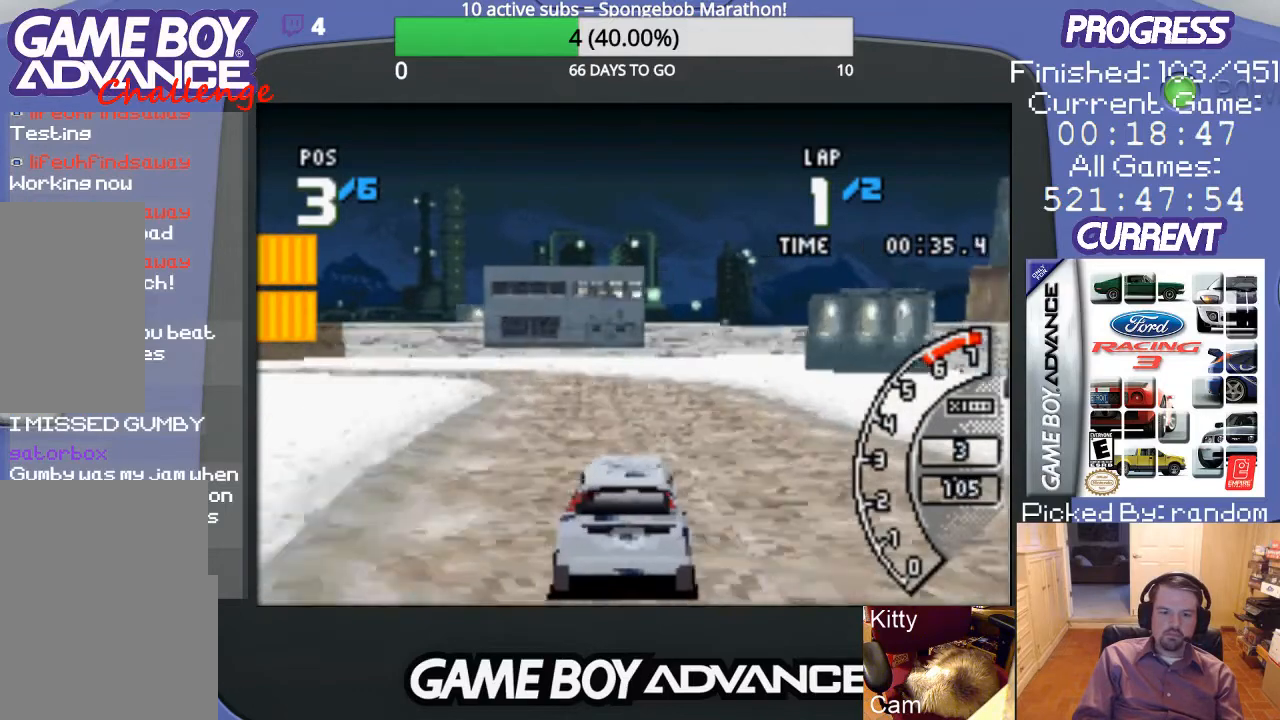
{"buttons": ["A"], "events": [[433, "DPAD_LEFT", "up"]]}
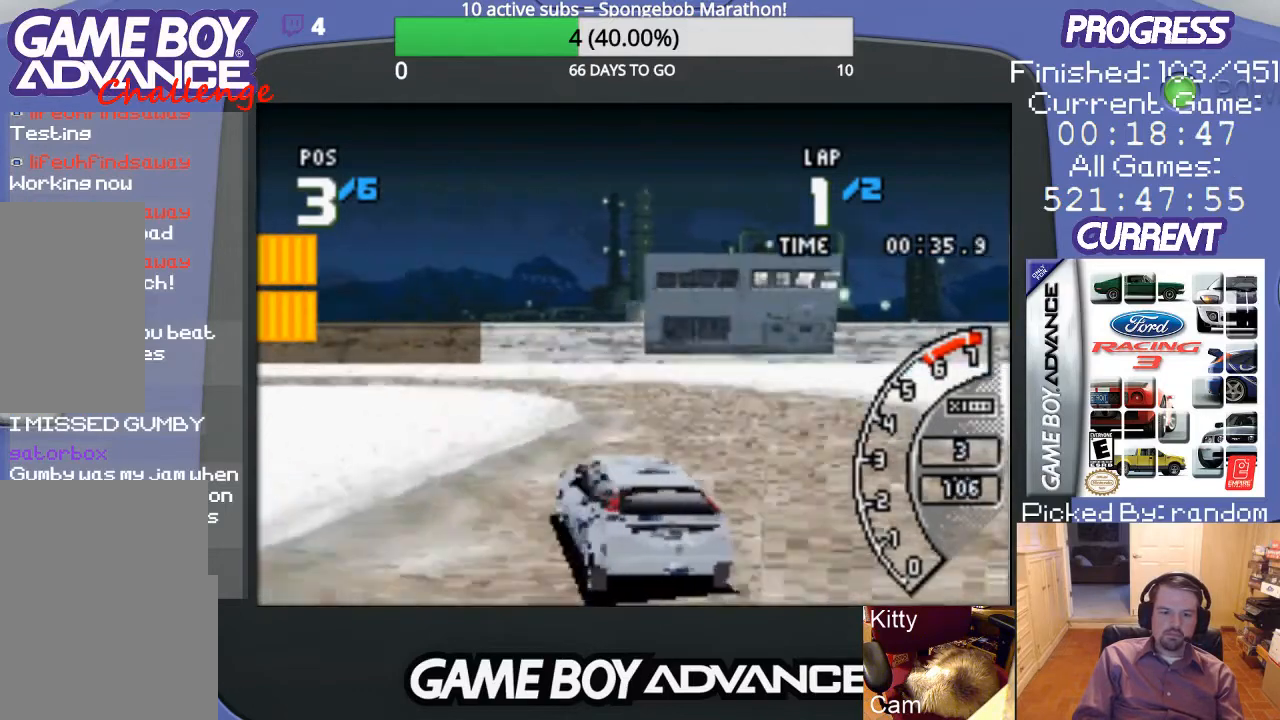
{"buttons": ["B", "DPAD_LEFT"], "events": [[133, "DPAD_LEFT", "down"], [233, "B", "down"], [267, "A", "up"]]}
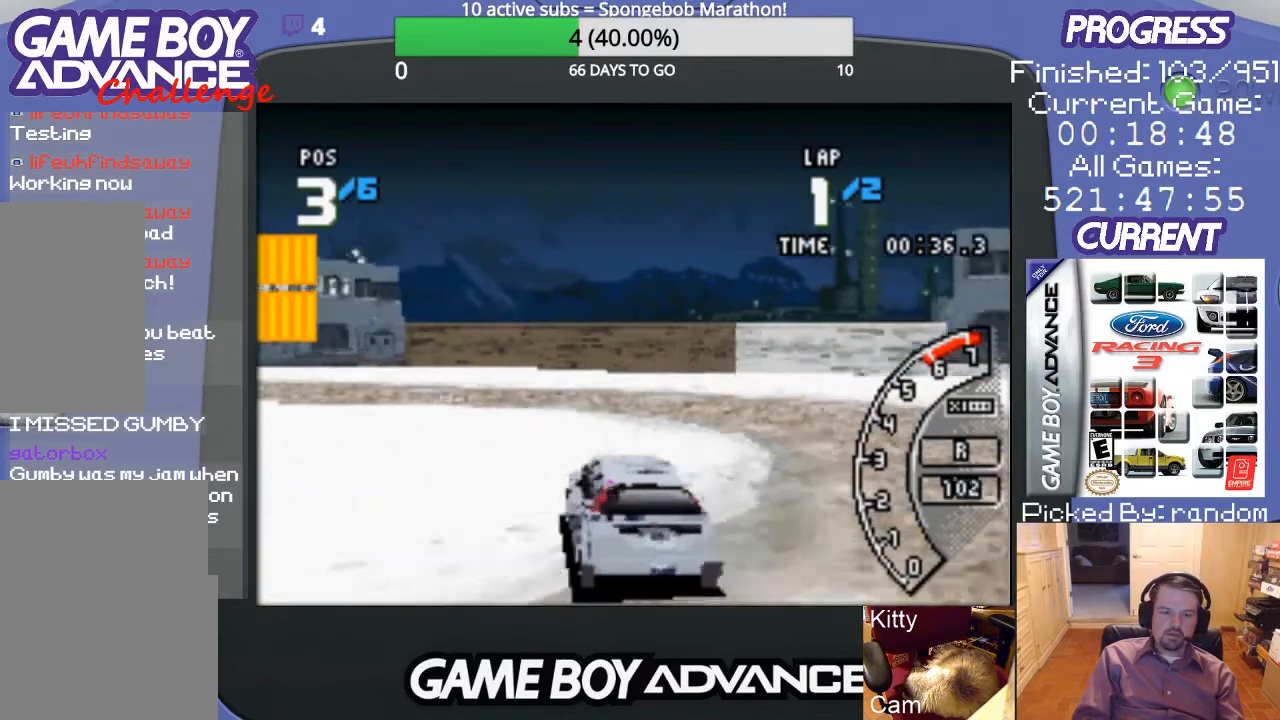
{"buttons": ["A"], "events": [[33, "B", "up"], [67, "A", "down"], [467, "DPAD_LEFT", "up"]]}
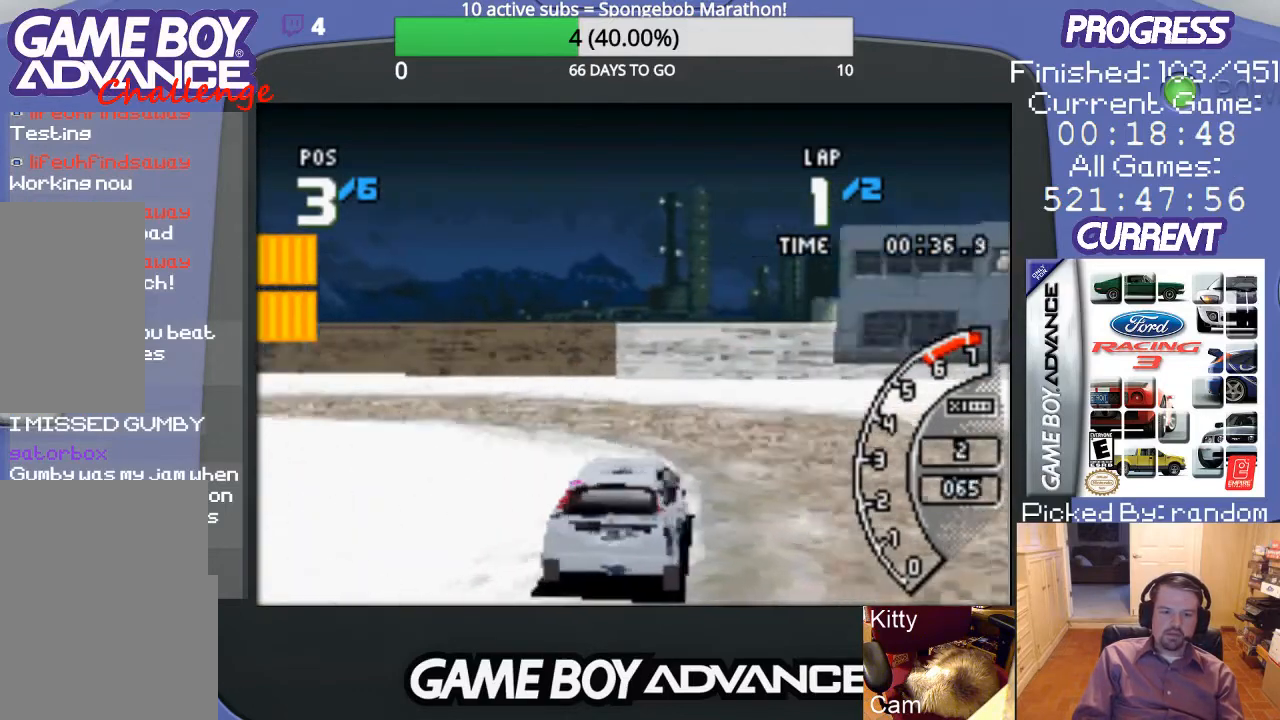
{"buttons": ["DPAD_LEFT"], "events": [[300, "DPAD_LEFT", "down"], [500, "A", "up"]]}
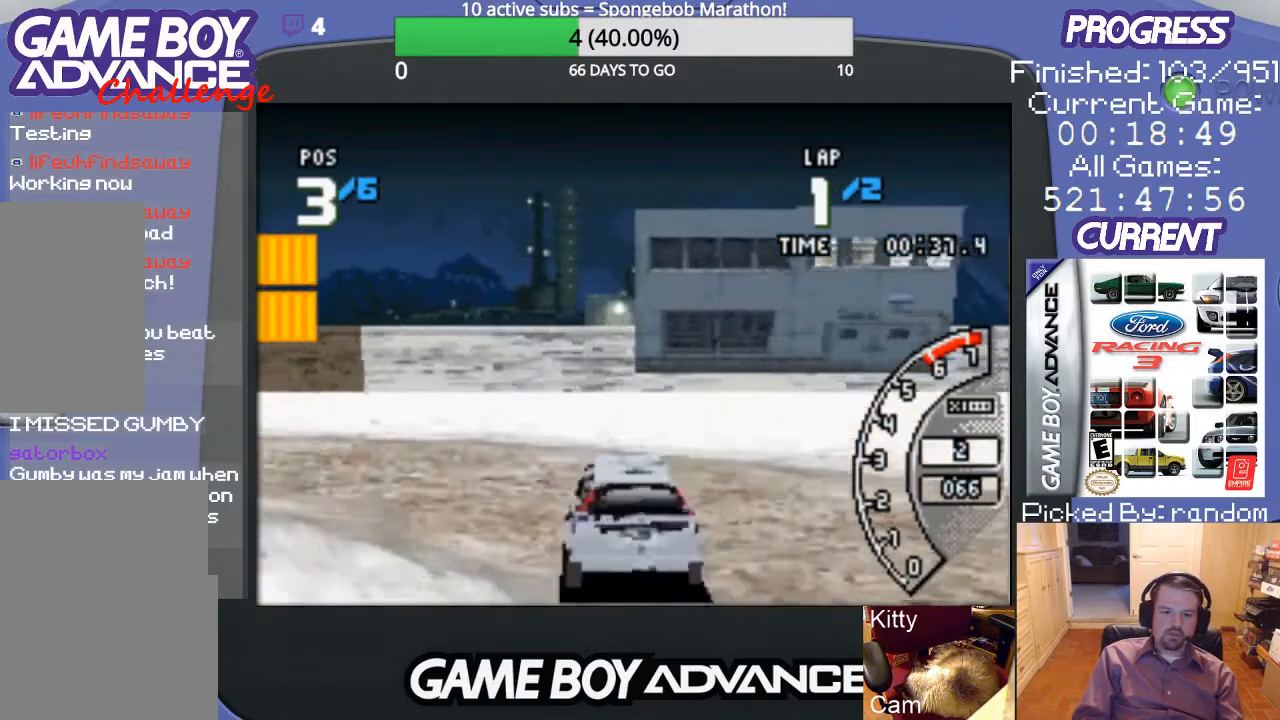
{"buttons": ["A", "DPAD_LEFT"], "events": [[333, "A", "down"]]}
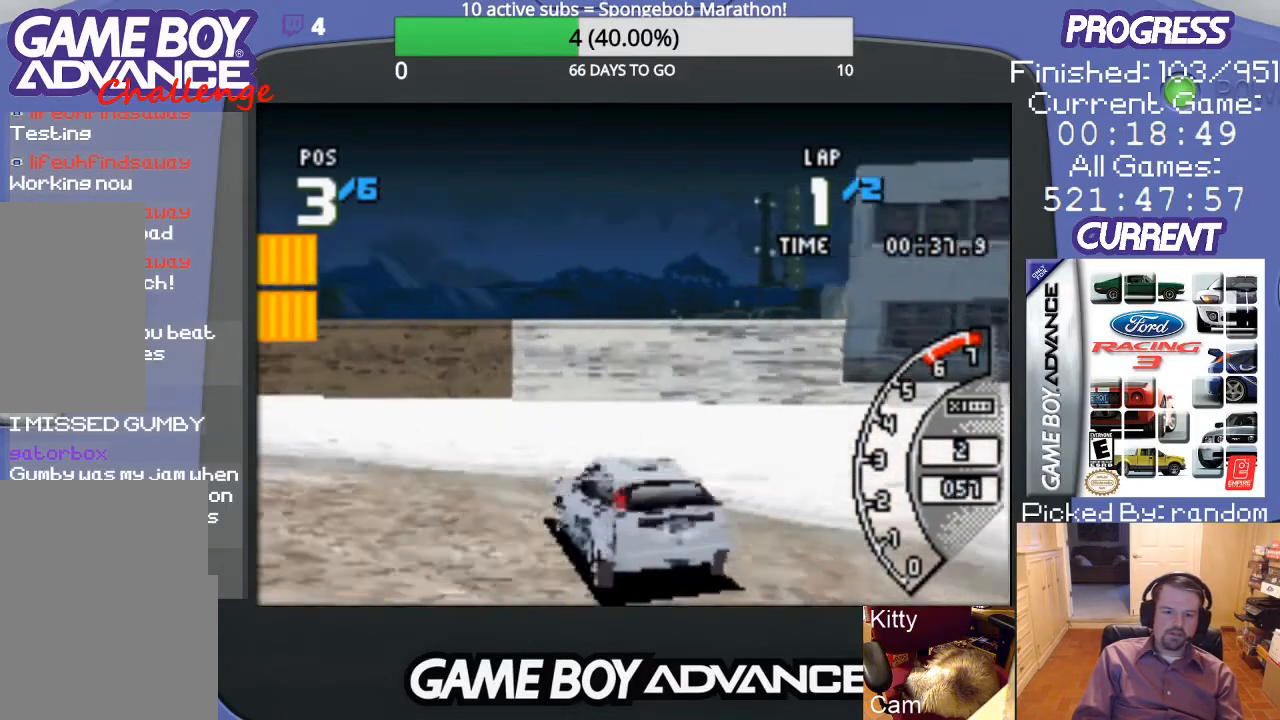
{"buttons": ["A", "DPAD_LEFT"], "events": []}
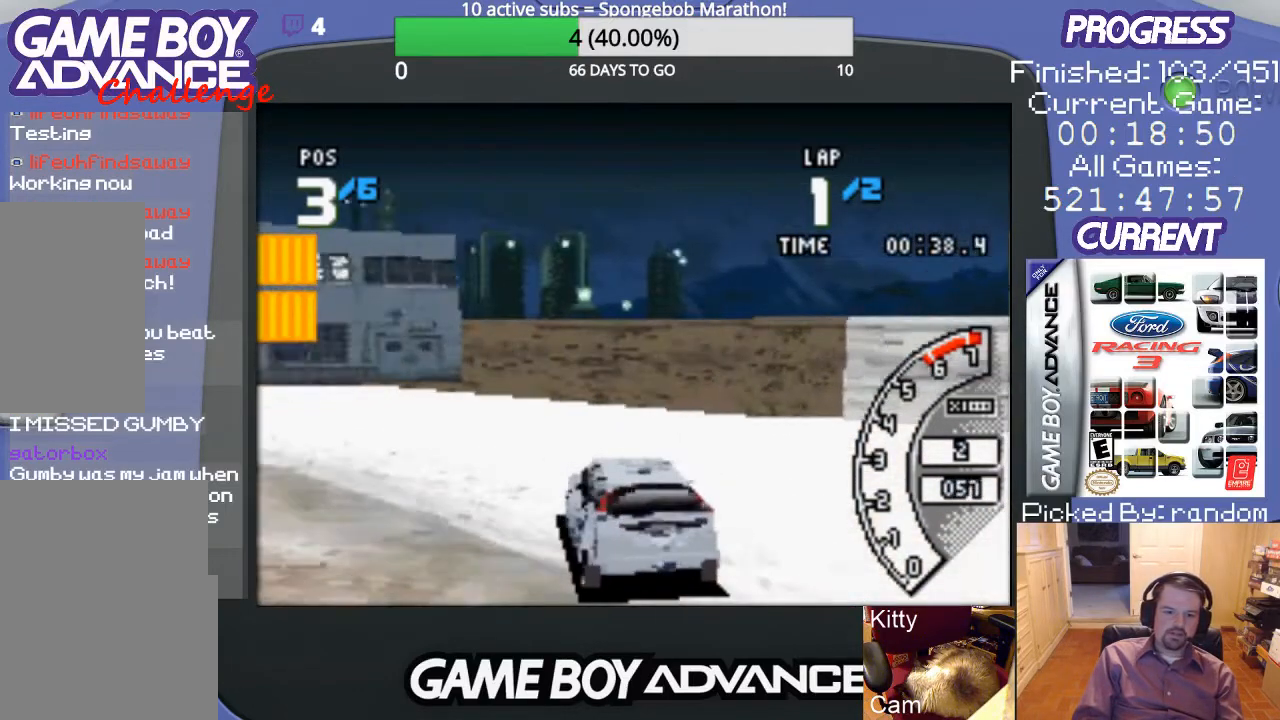
{"buttons": ["A"], "events": [[467, "DPAD_LEFT", "up"]]}
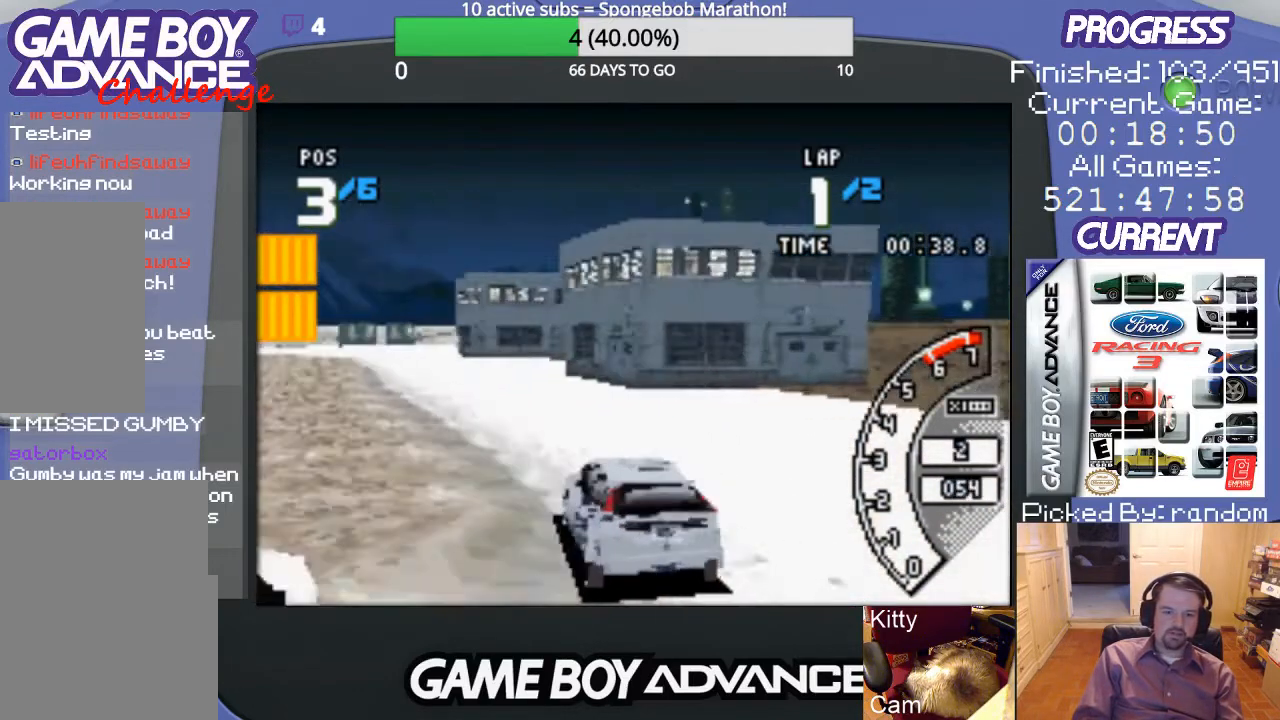
{"buttons": ["A"], "events": []}
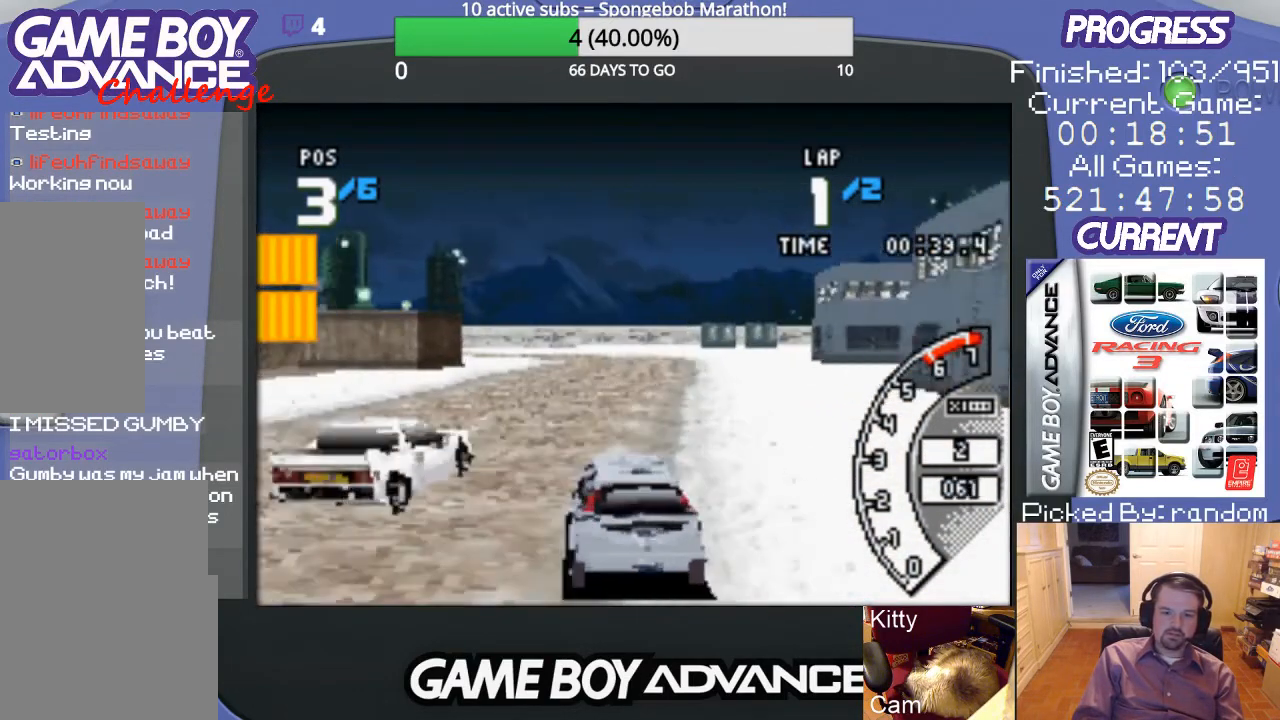
{"buttons": ["A"], "events": [[167, "DPAD_RIGHT", "down"], [300, "DPAD_RIGHT", "up"]]}
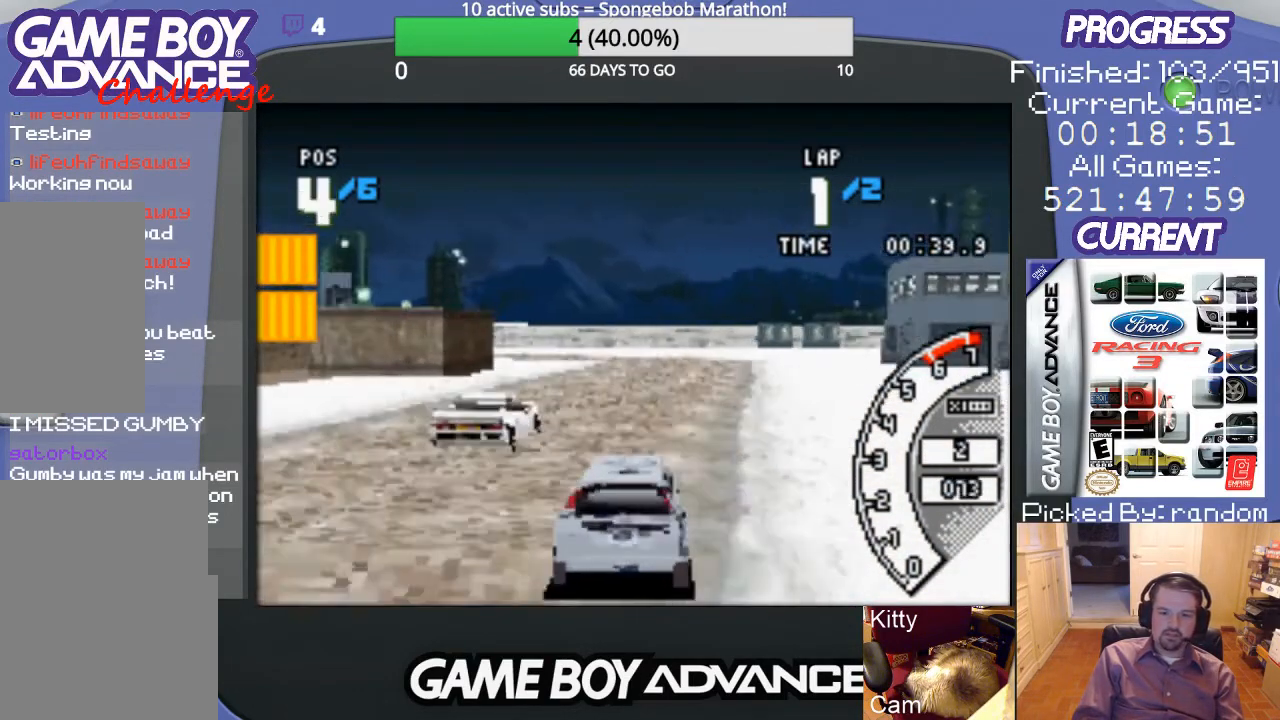
{"buttons": ["A", "DPAD_RIGHT"], "events": [[500, "DPAD_RIGHT", "down"]]}
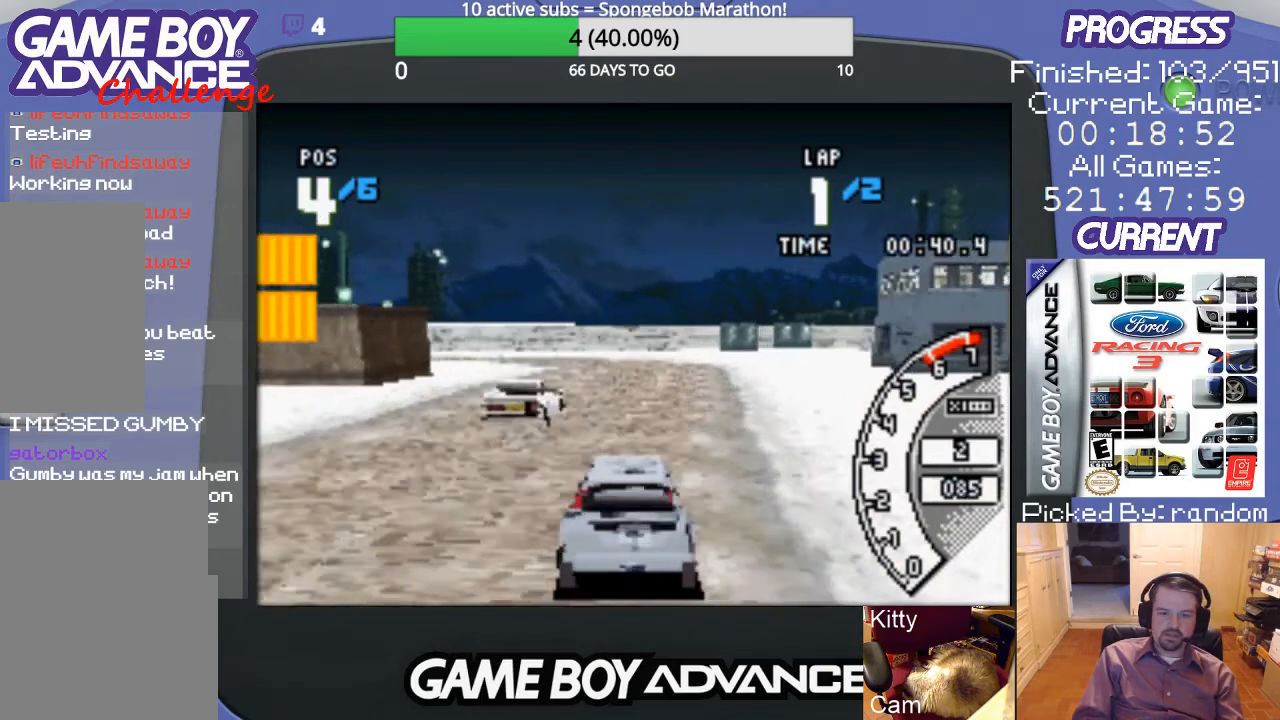
{"buttons": ["A"], "events": [[67, "DPAD_RIGHT", "up"], [333, "DPAD_LEFT", "down"], [500, "DPAD_LEFT", "up"]]}
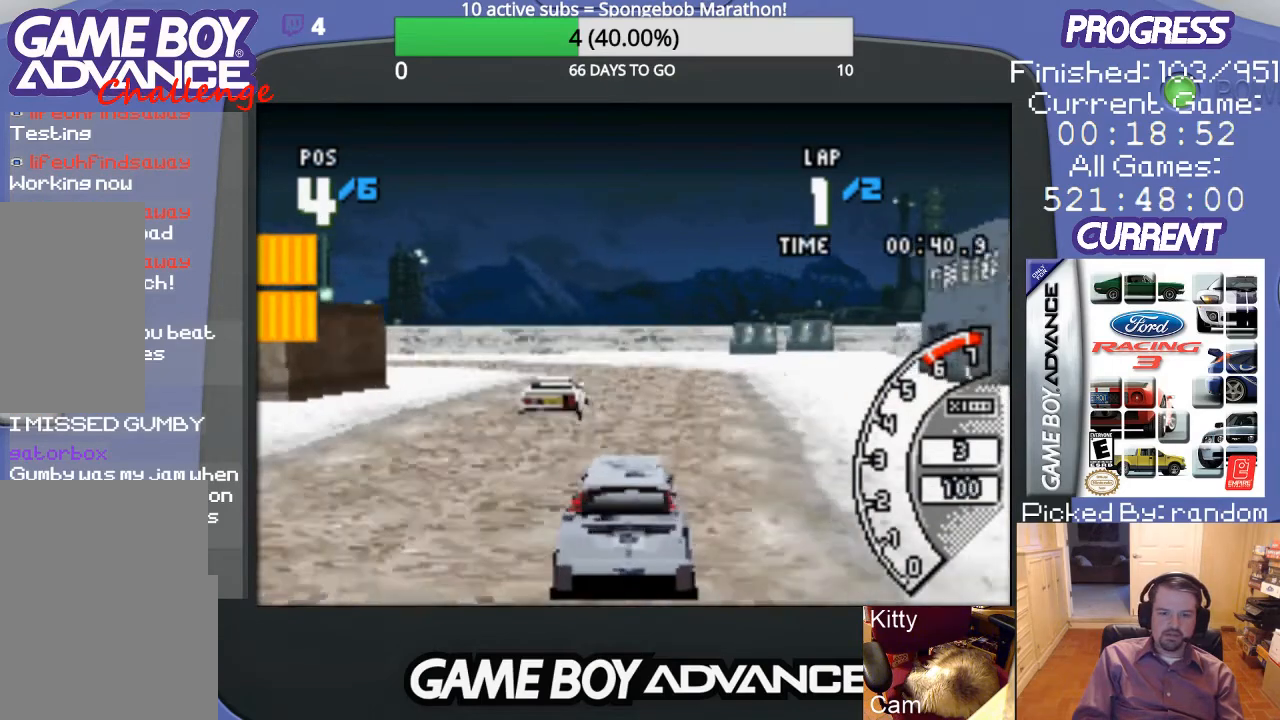
{"buttons": ["A"], "events": []}
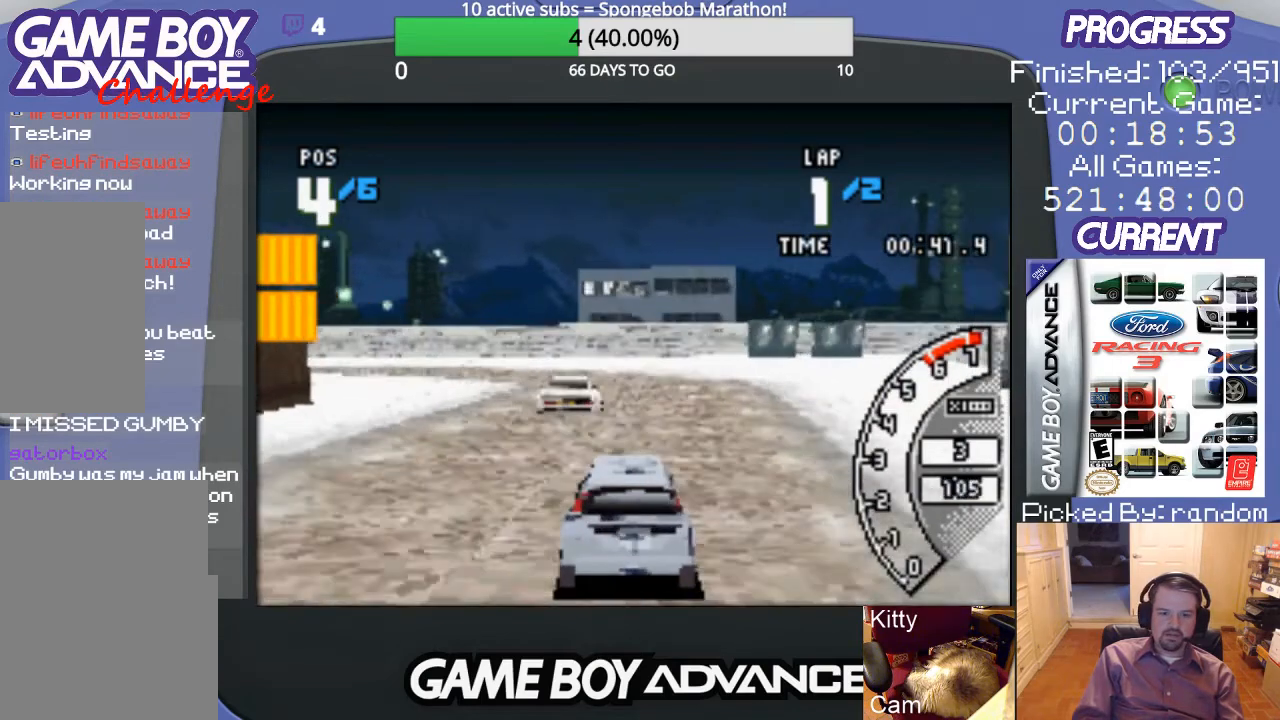
{"buttons": ["A"], "events": [[67, "DPAD_LEFT", "down"], [367, "DPAD_LEFT", "up"]]}
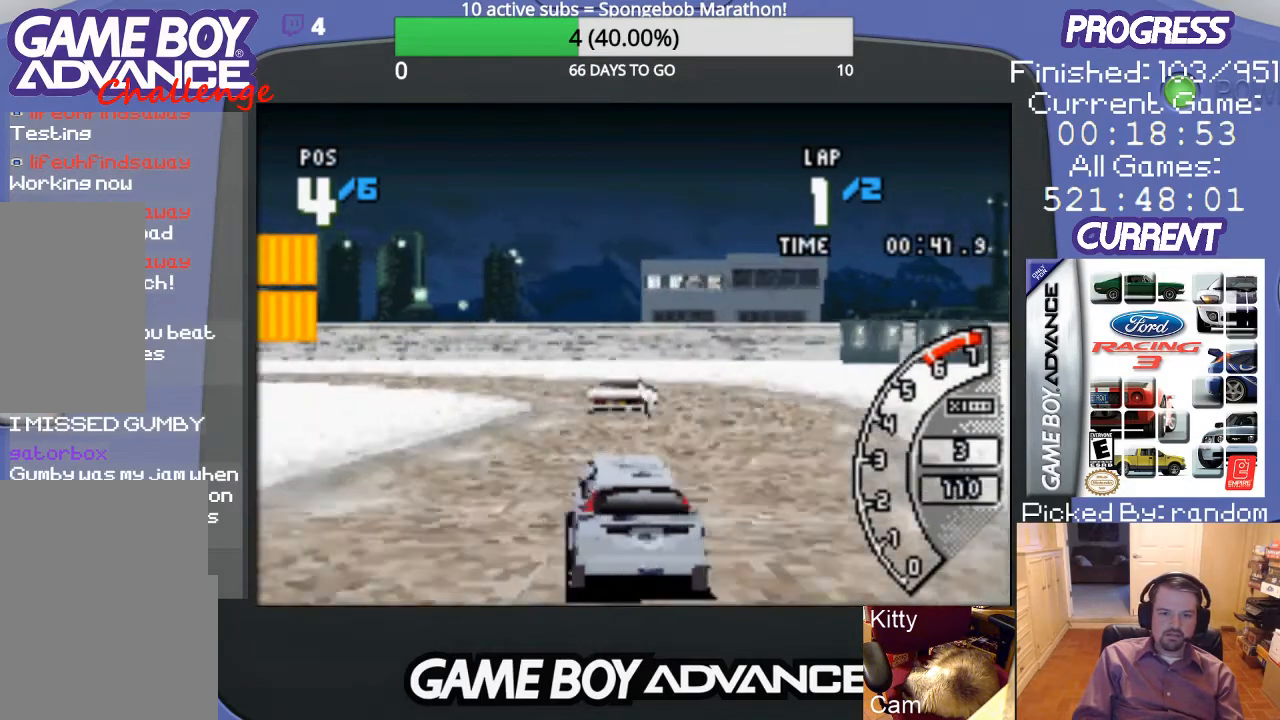
{"buttons": ["A", "B", "DPAD_LEFT"], "events": [[233, "DPAD_LEFT", "down"], [500, "B", "down"]]}
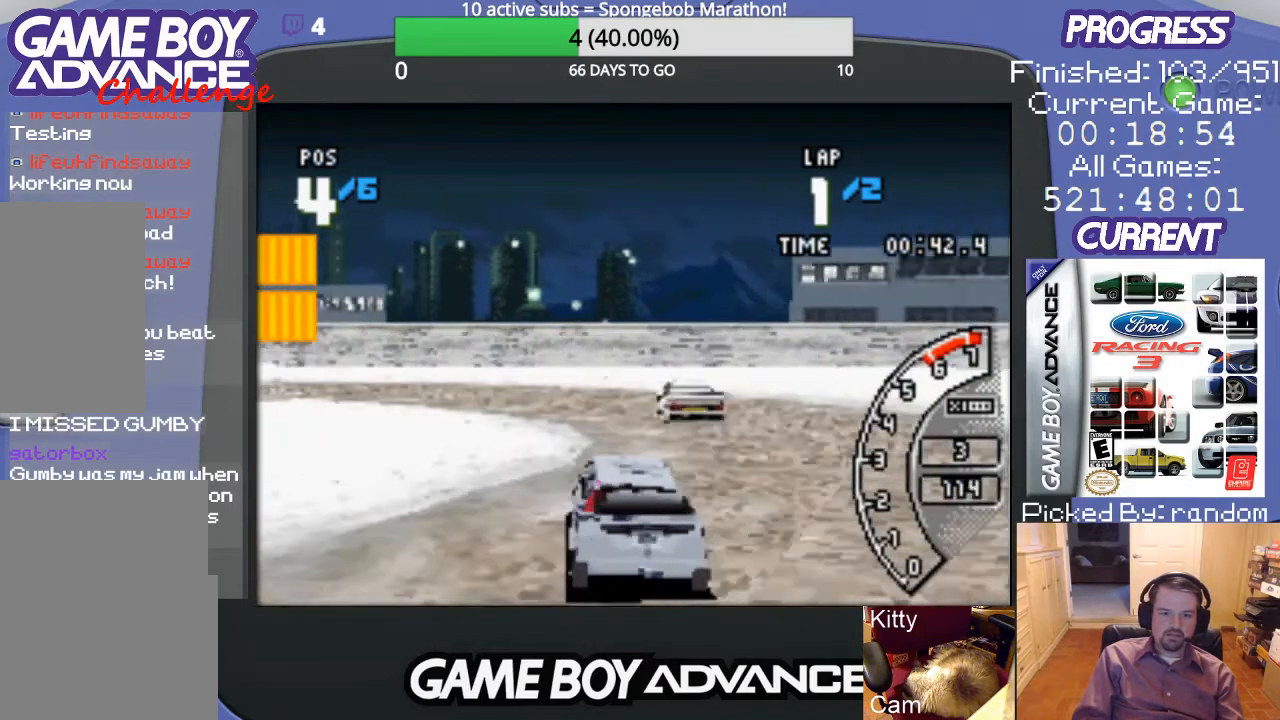
{"buttons": ["A", "DPAD_LEFT"], "events": [[67, "A", "up"], [367, "A", "down"], [367, "B", "up"]]}
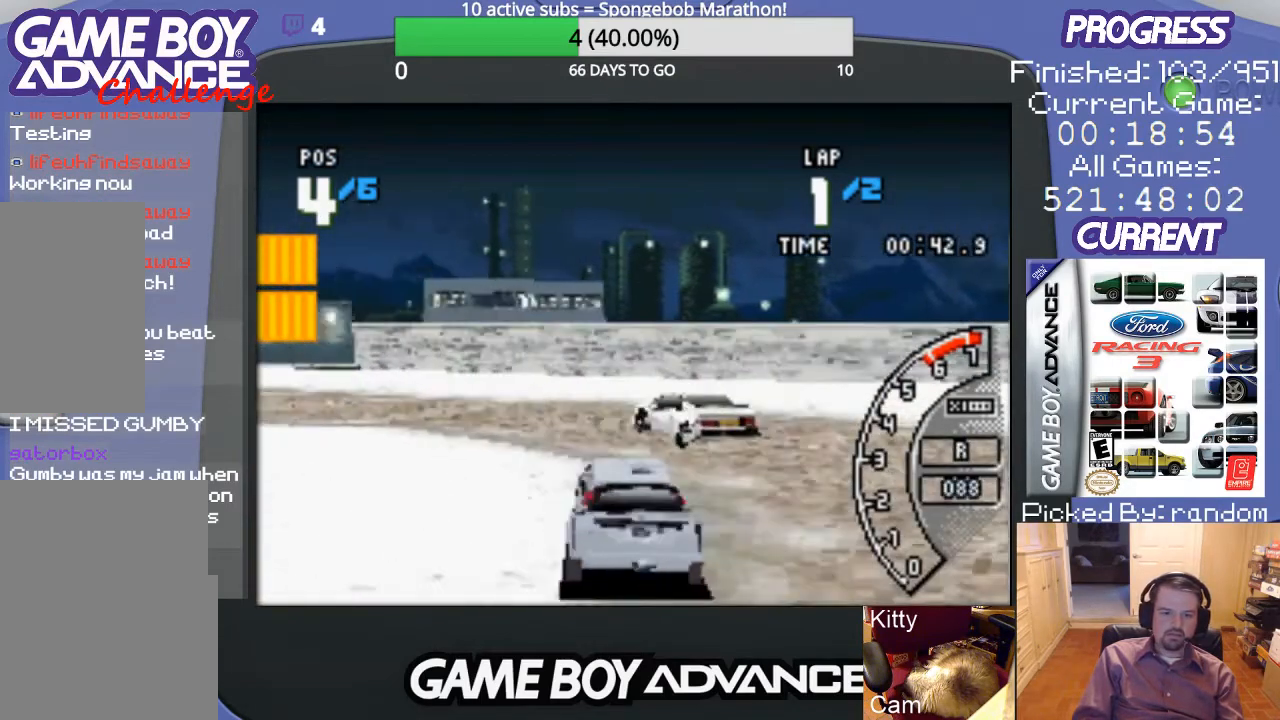
{"buttons": ["A", "DPAD_LEFT"], "events": []}
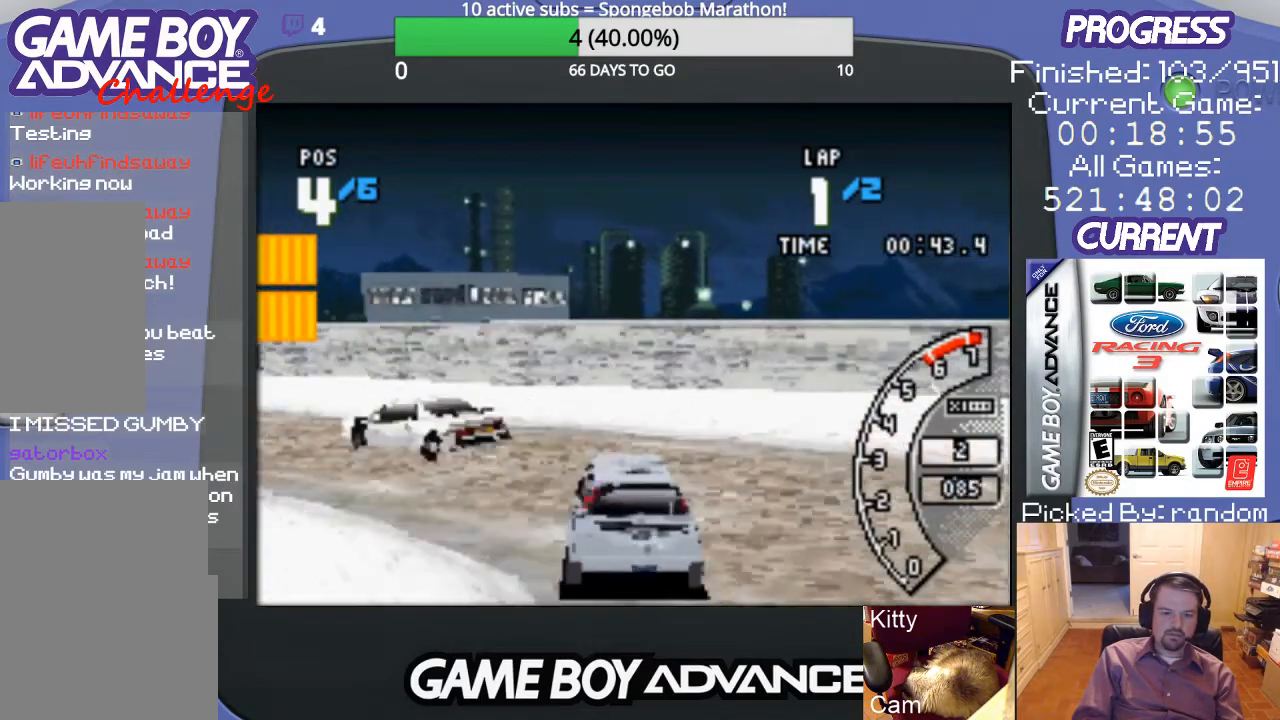
{"buttons": ["DPAD_LEFT"], "events": [[233, "A", "up"]]}
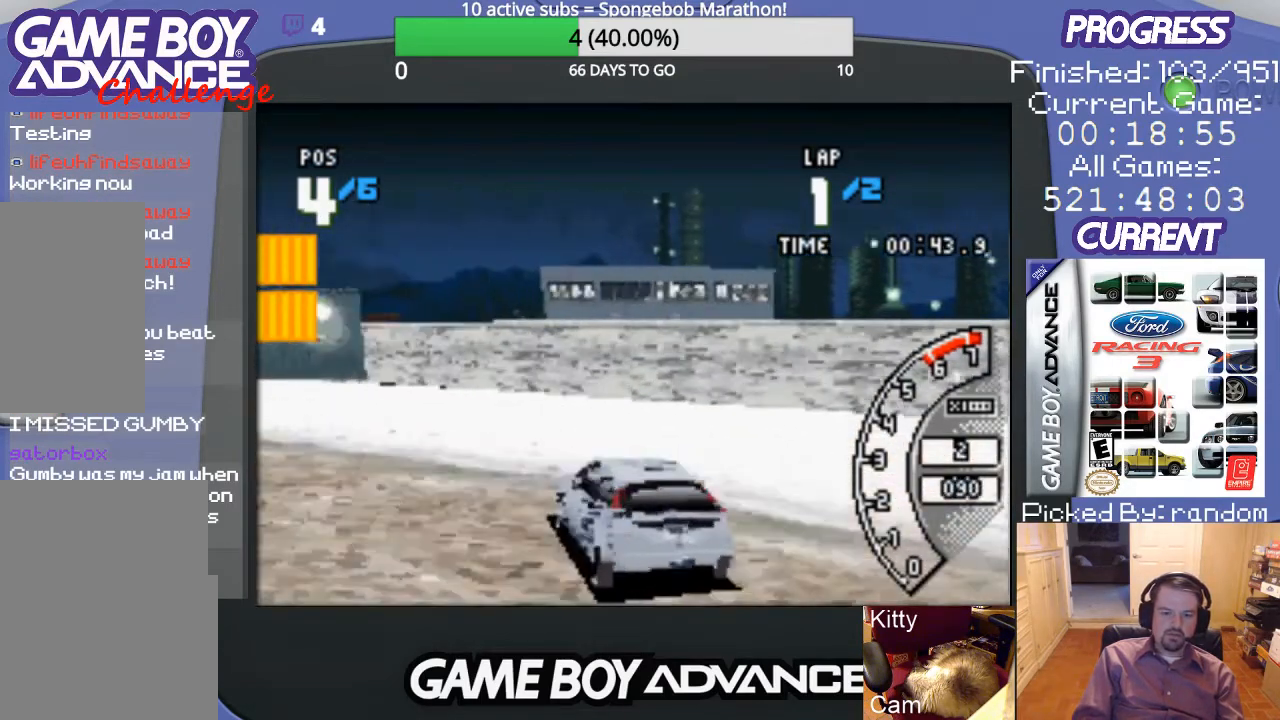
{"buttons": ["A", "DPAD_LEFT"], "events": [[233, "A", "down"]]}
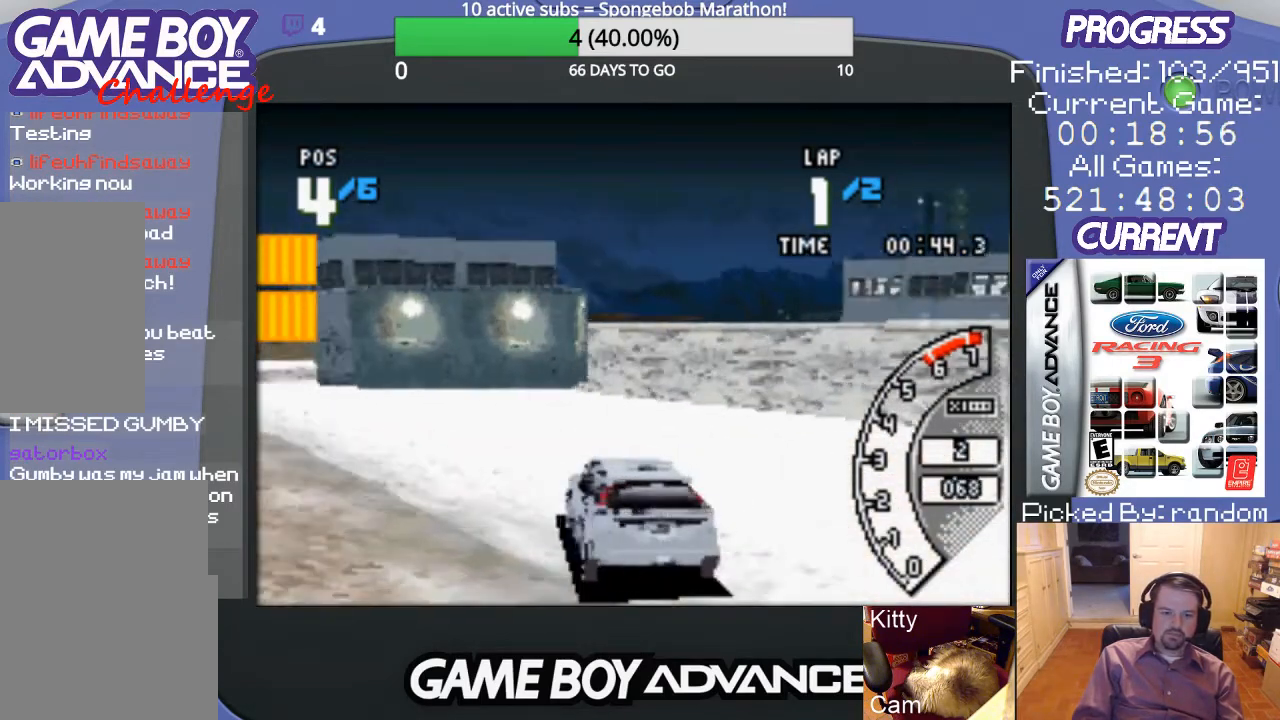
{"buttons": ["A"], "events": [[400, "DPAD_LEFT", "up"]]}
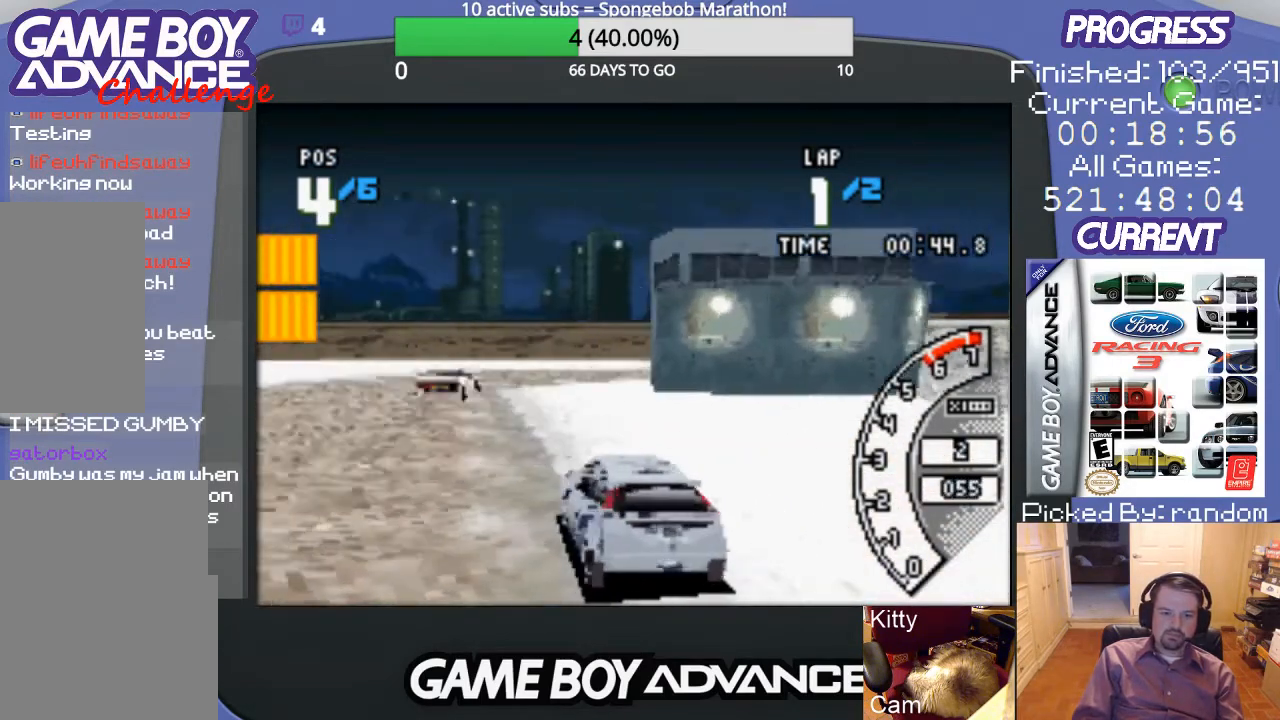
{"buttons": ["A", "DPAD_RIGHT"], "events": [[67, "DPAD_RIGHT", "down"], [167, "DPAD_RIGHT", "up"], [500, "DPAD_RIGHT", "down"]]}
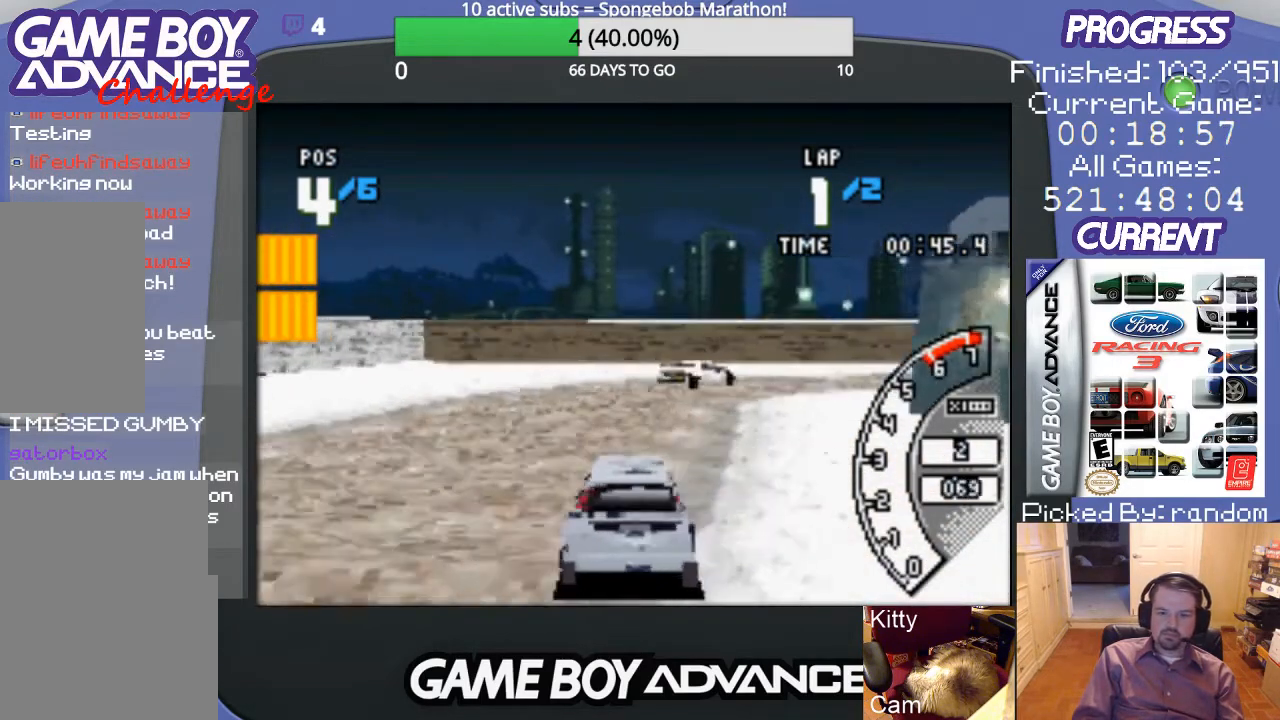
{"buttons": ["A", "DPAD_RIGHT"], "events": [[200, "DPAD_RIGHT", "up"], [400, "DPAD_RIGHT", "down"]]}
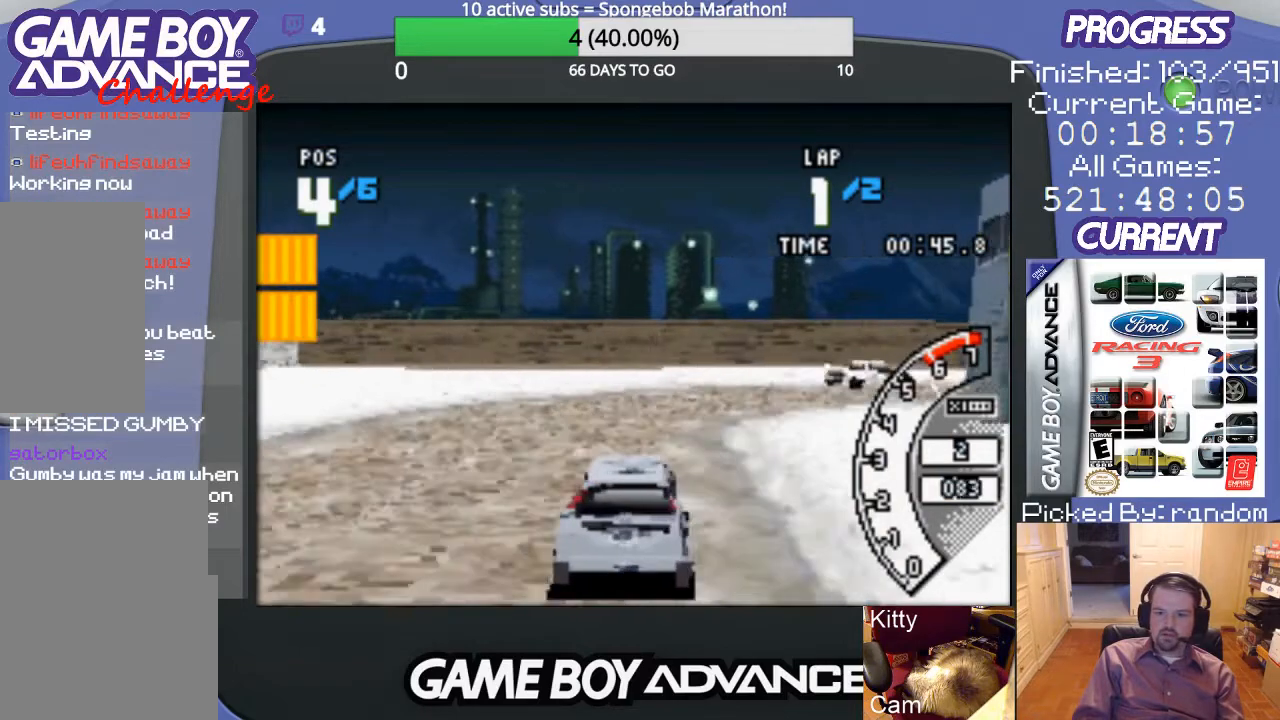
{"buttons": ["A", "B", "DPAD_RIGHT"], "events": [[200, "DPAD_RIGHT", "up"], [367, "DPAD_RIGHT", "down"], [500, "B", "down"]]}
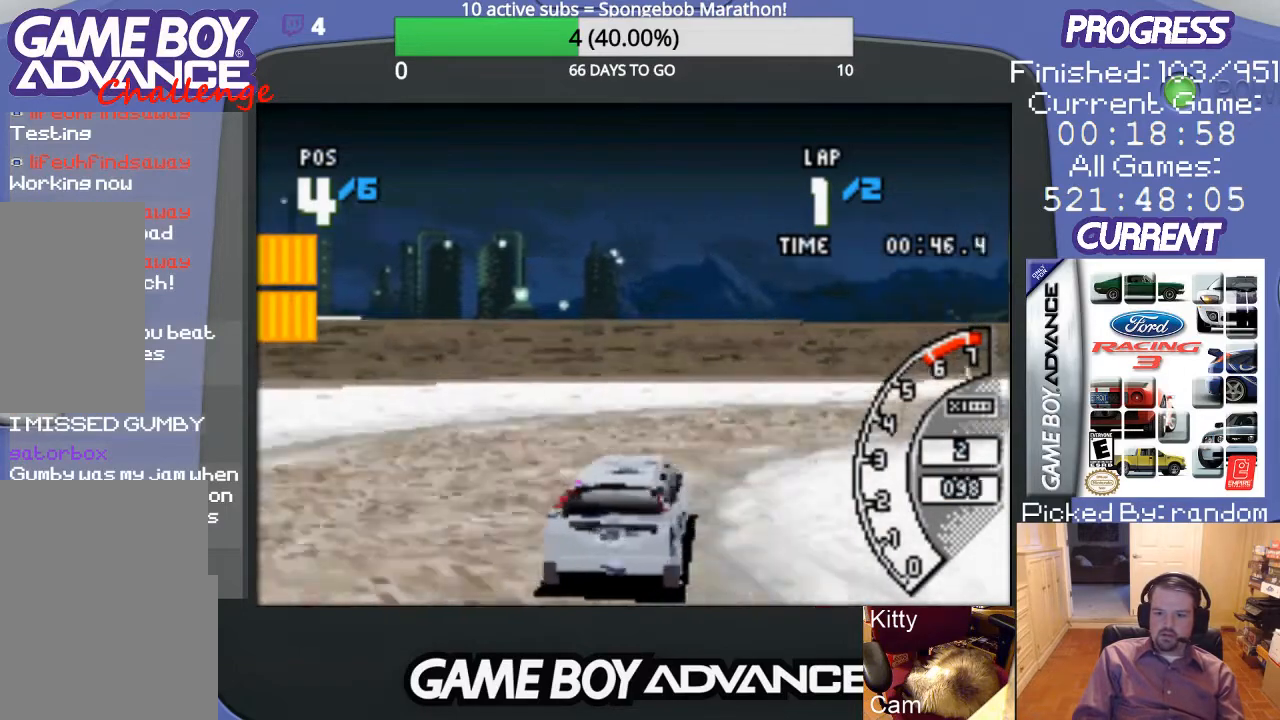
{"buttons": ["DPAD_RIGHT"], "events": [[33, "A", "up"], [233, "B", "up"]]}
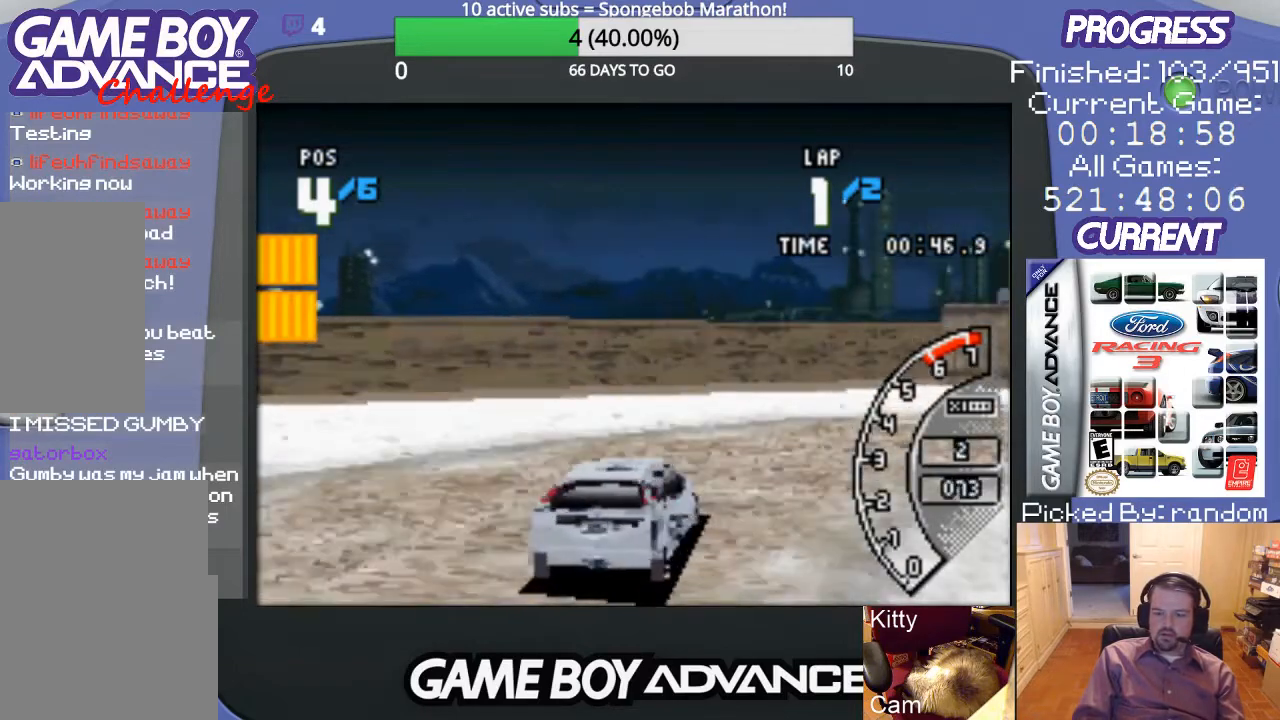
{"buttons": ["DPAD_RIGHT"], "events": []}
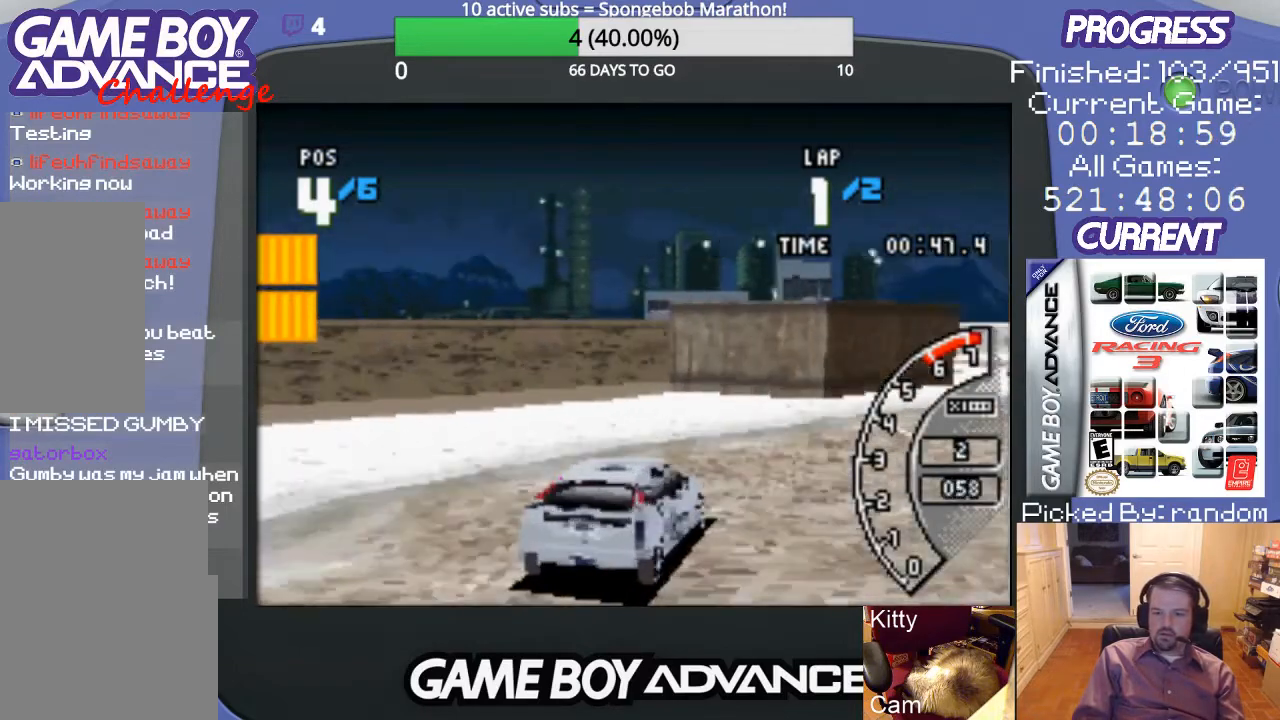
{"buttons": ["A"], "events": [[33, "A", "down"], [367, "DPAD_RIGHT", "up"]]}